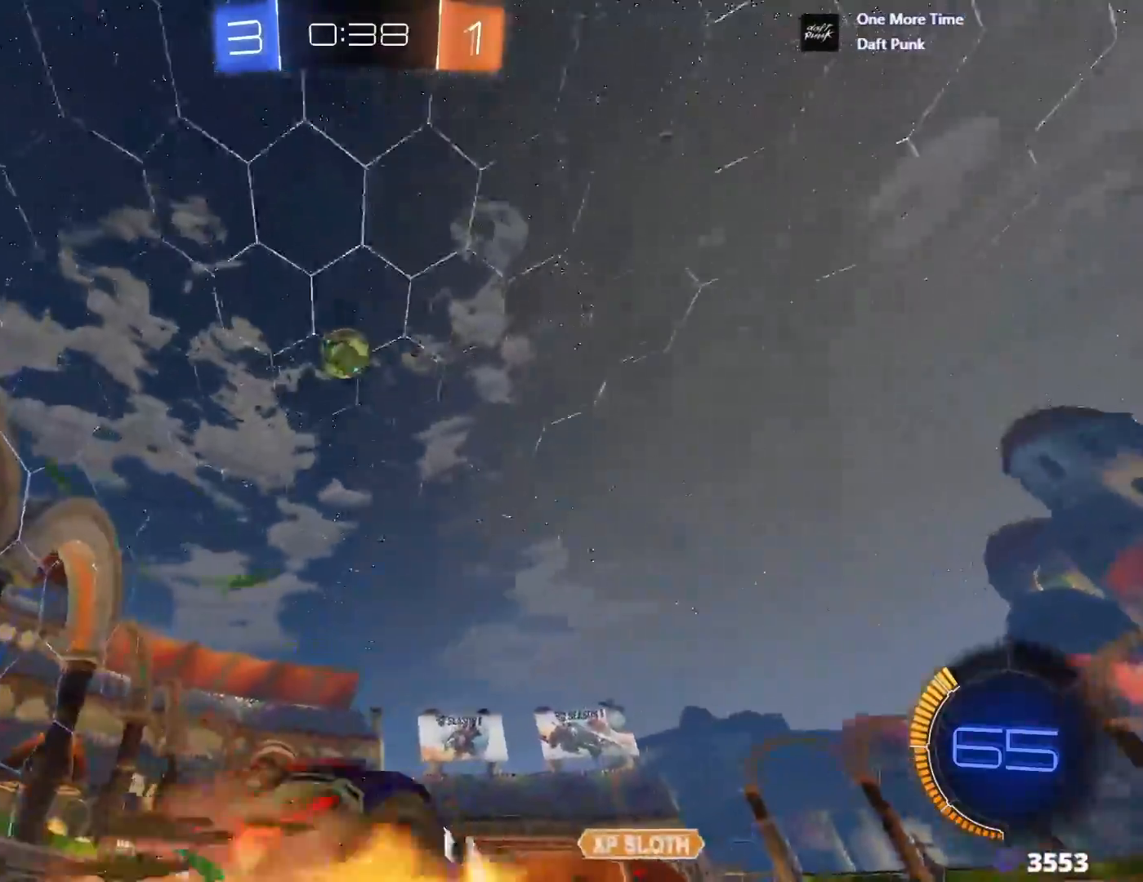
Gameplay with a controller (PlayStation layout); each line is a JSON object with the inputs held at the frame after it (dt_ms = milliseconds from this image to that frame). "events" lists button and stick changes between this image and that frame as [ms after this image, input, new state], when the widget could be followed in between.
{"dt_ms": 500, "buttons": ["R1", "R2"], "left_stick": "up", "right_stick": "center", "events": [[117, "R2", "down"], [167, "CROSS", "up"], [200, "left_stick", "center"], [233, "CROSS", "down"], [300, "R1", "down"], [317, "CROSS", "up"], [383, "left_stick", "up-right"], [500, "left_stick", "up"]]}
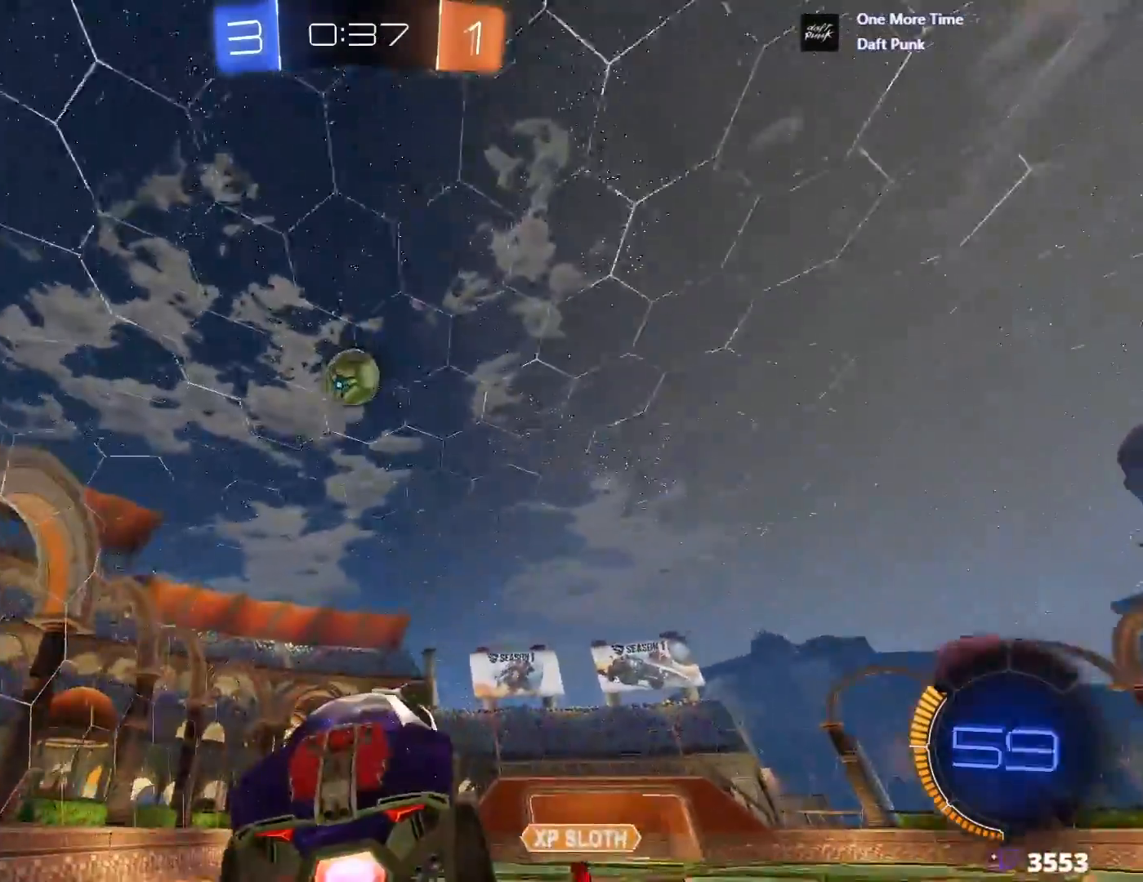
{"dt_ms": 1000, "buttons": ["R1", "R2"], "left_stick": "up-left", "right_stick": "center"}
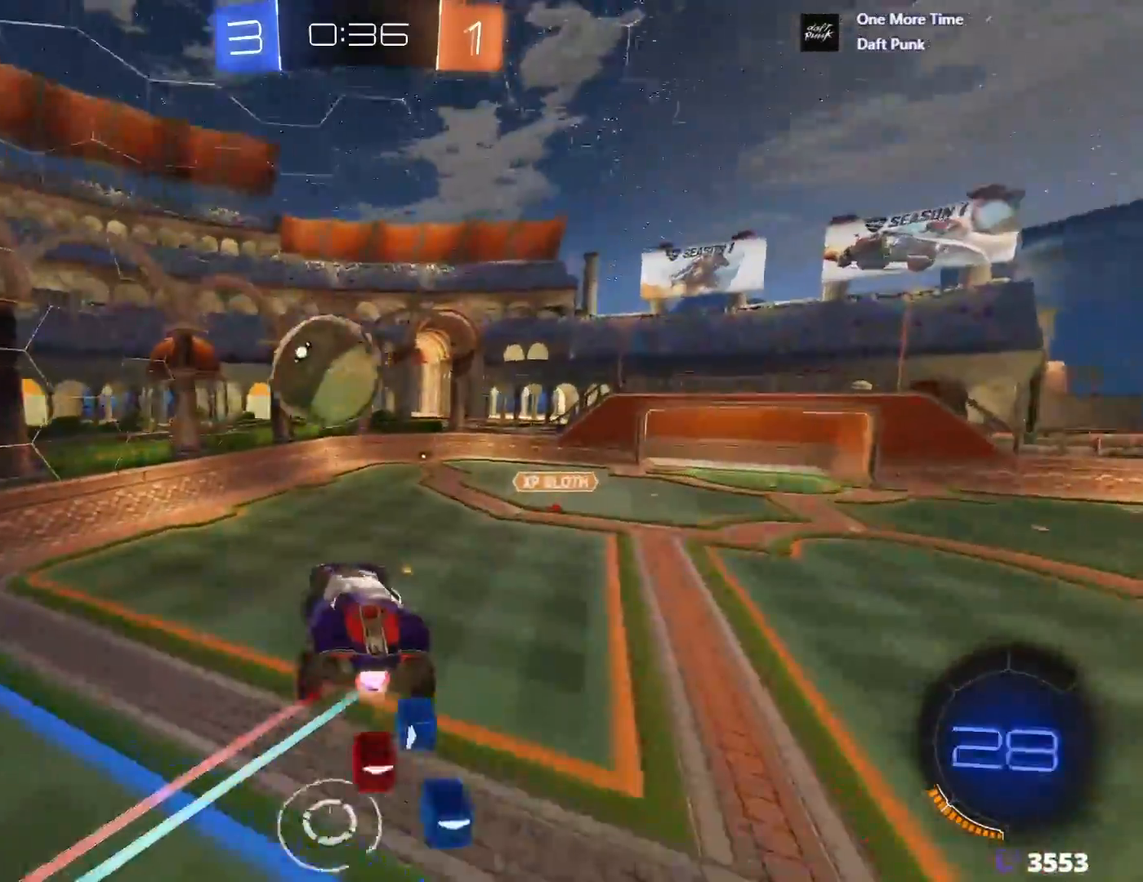
{"dt_ms": 500, "buttons": ["R2"], "left_stick": "right", "right_stick": "center", "events": [[100, "left_stick", "center"], [133, "right_stick", "left"], [200, "L1", "down"], [217, "left_stick", "right"], [300, "right_stick", "center"], [317, "R1", "up"], [333, "L1", "up"]]}
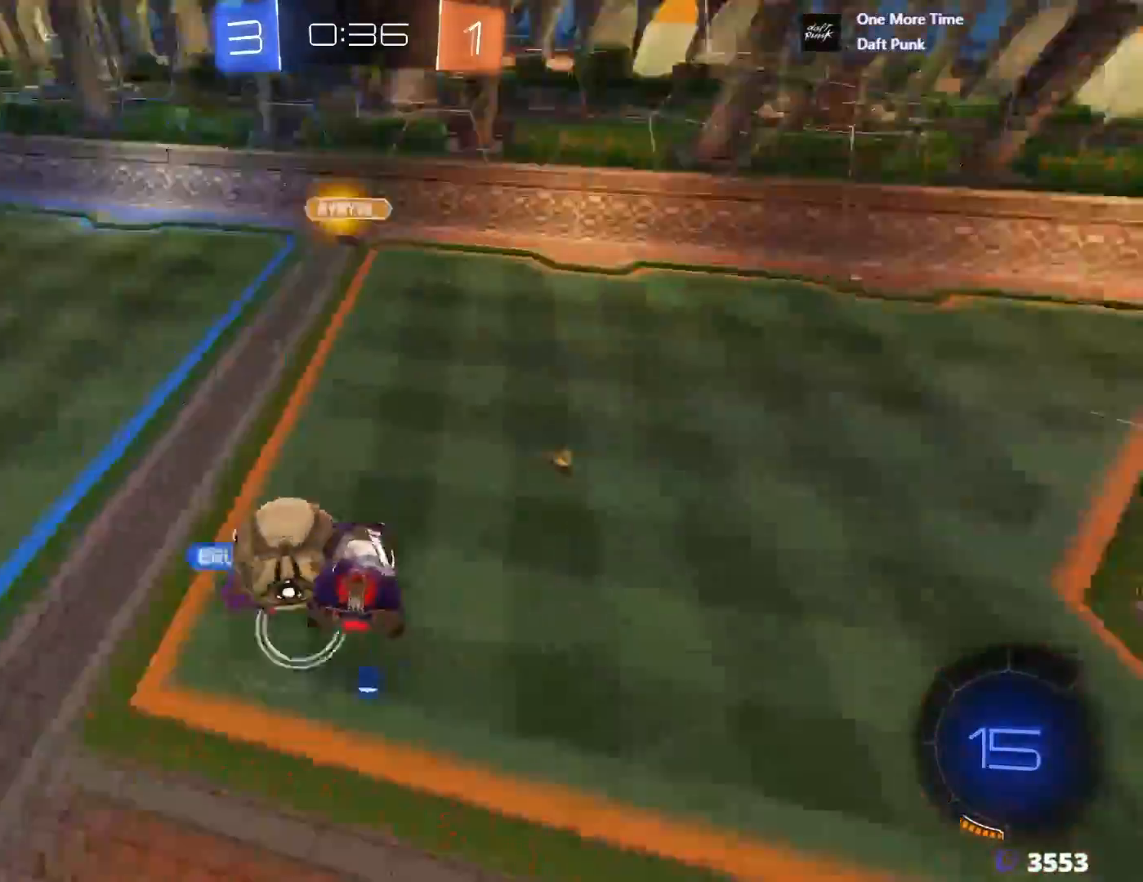
{"dt_ms": 1000, "buttons": ["R2"], "left_stick": "right", "right_stick": "center", "events": [[17, "left_stick", "down-right"], [400, "left_stick", "center"], [500, "left_stick", "down-right"], [800, "left_stick", "right"]]}
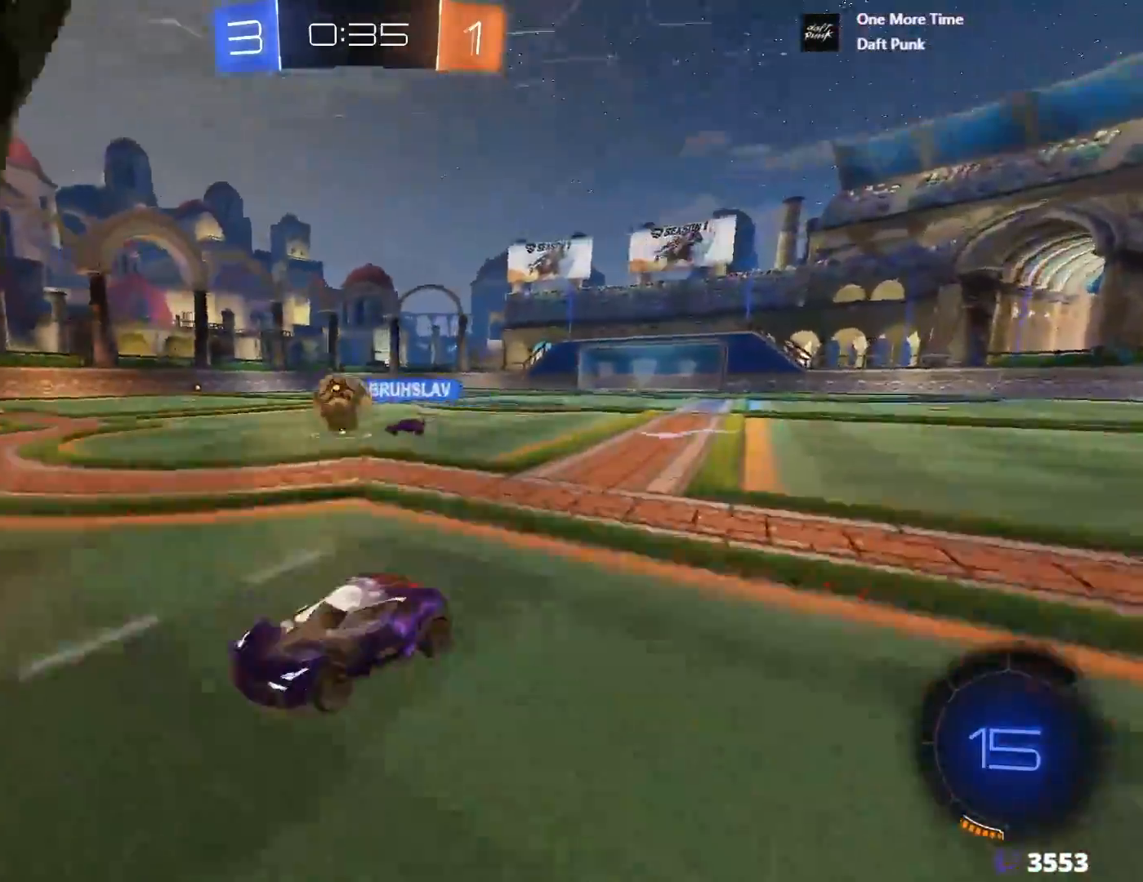
{"dt_ms": 500, "buttons": ["R1", "R2"], "left_stick": "right", "right_stick": "center", "events": [[17, "R1", "down"]]}
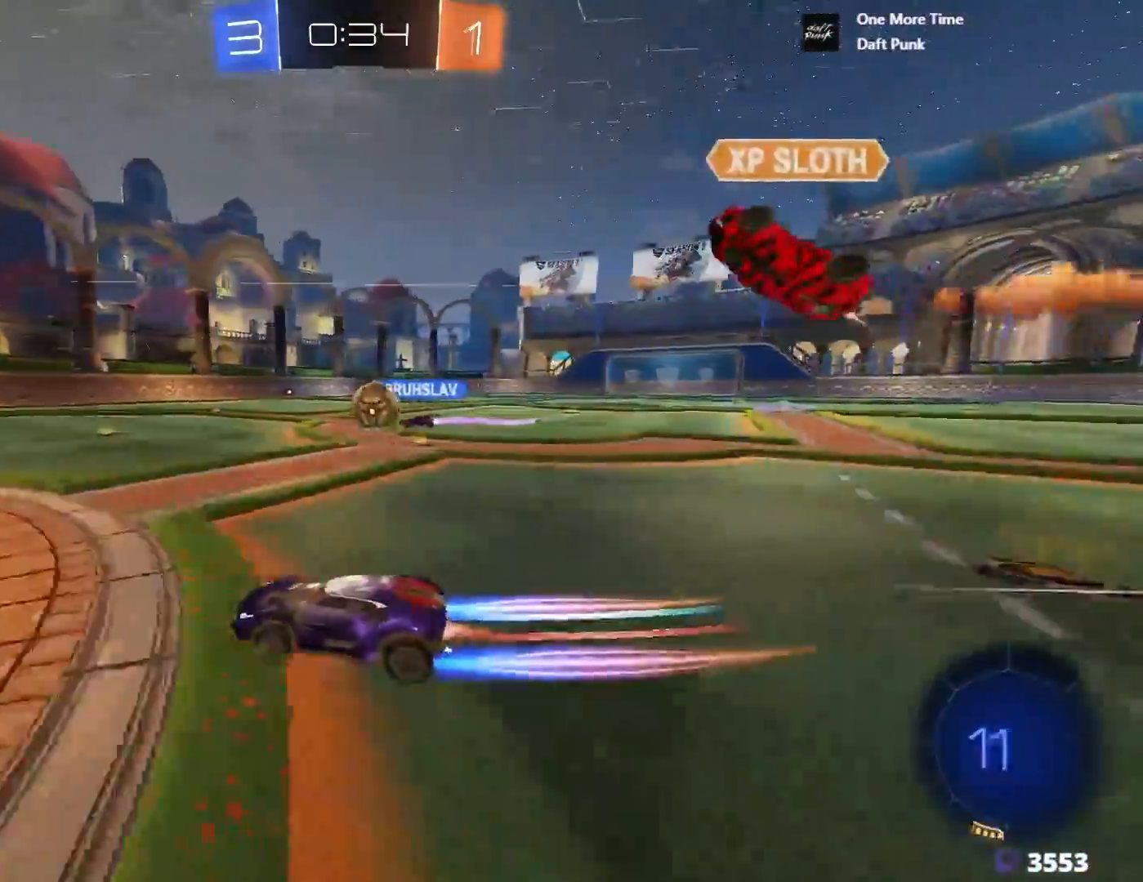
{"dt_ms": 500, "buttons": ["TRIANGLE", "L2", "R2"], "left_stick": "down-left", "right_stick": "center", "events": [[283, "R1", "up"], [317, "L2", "down"], [417, "left_stick", "down-left"], [500, "TRIANGLE", "down"]]}
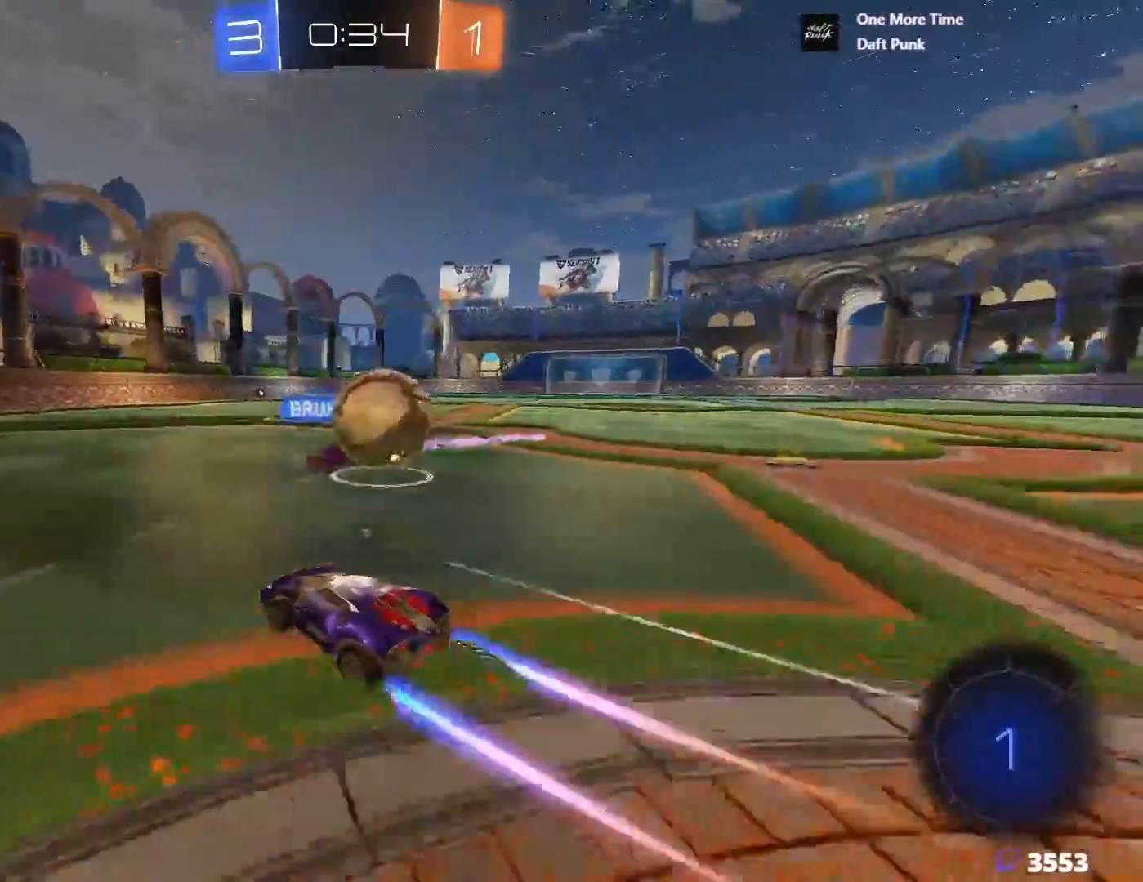
{"dt_ms": 500, "buttons": ["TRIANGLE", "R2"], "left_stick": "center", "right_stick": "center", "events": [[67, "L2", "up"], [117, "TRIANGLE", "up"], [350, "left_stick", "left"], [450, "TRIANGLE", "down"], [450, "left_stick", "center"]]}
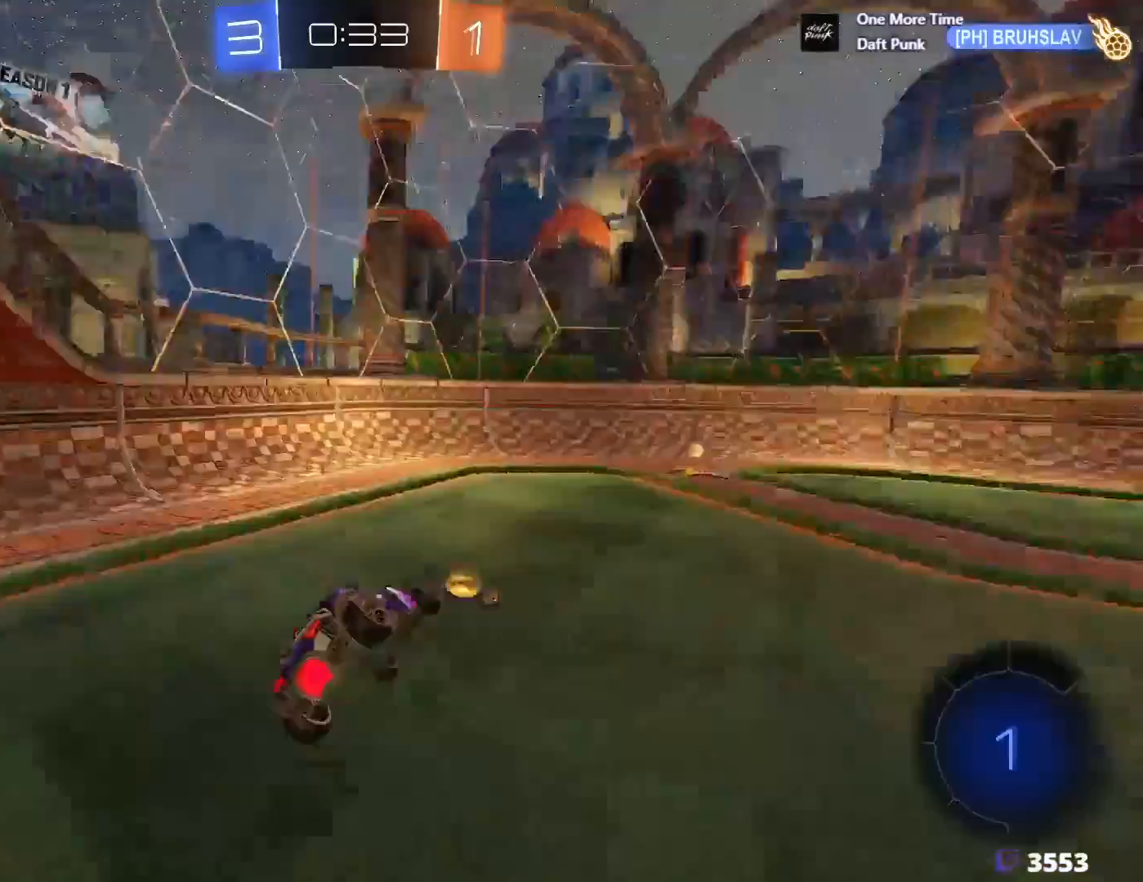
{"dt_ms": 500, "buttons": ["R2"], "left_stick": "center", "right_stick": "center", "events": [[50, "TRIANGLE", "up"], [317, "right_stick", "right"], [383, "right_stick", "center"]]}
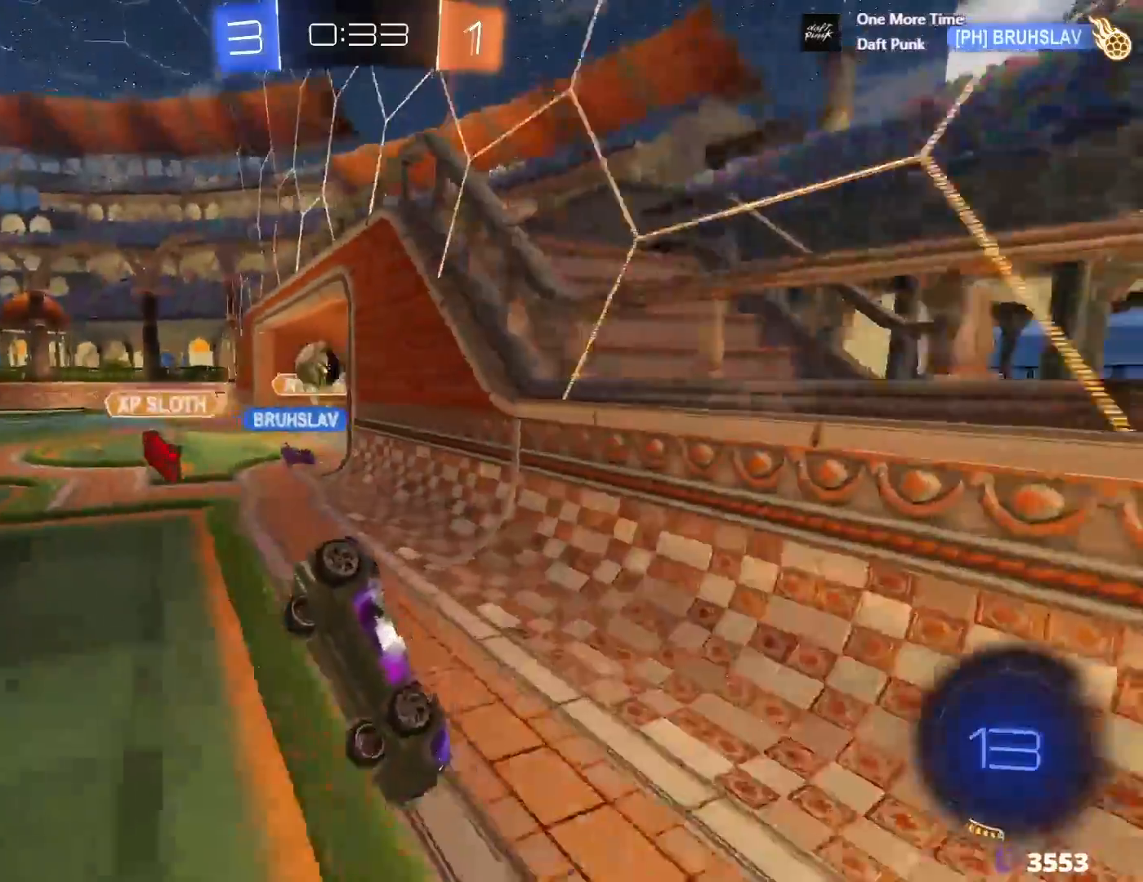
{"dt_ms": 500, "buttons": ["R2"], "left_stick": "right", "right_stick": "center", "events": [[50, "left_stick", "up-right"], [200, "left_stick", "right"]]}